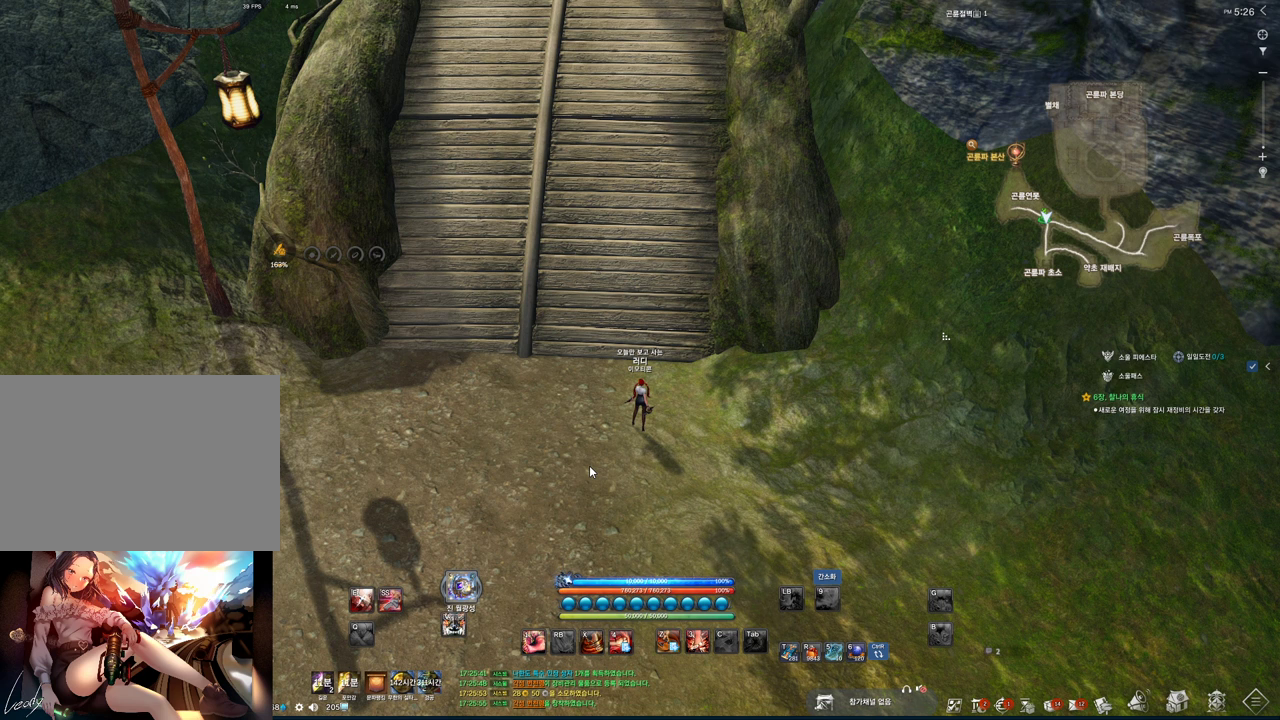
Gameplay with keyboard and mouse; each line is a JSON object with the keys and mouse buttons held at the frame after it. "events" lists presses ("down") and releases ("up") of "1", "2", "3", "4", "5", "a", "alt", "c", "ctrl", "d", "e", "f", "m", "q", "r", "s", "shift", "space", "t", "tab", "tilde", "v", "w", "x", "z", "mouse_left", "mouse_wheel", "mouse_right", "mouse_mb4" and "mouse_mb5" between this image and that frame as [ms after this image, input, new state], when the widget could be followed in between. "mouse_left", "mouse_wheel", "mouse_right", "mouse_mb4", "mouse_mb5" = the "left", "wheel", "right", "mb4", "mb5" buttons of the "mouse" list. No other keys are recorded. "wheel" means that the mouse wheel is clicked or scrolled. Mouse movement is not recorded.
{"keys": [], "mouse": [], "events": []}
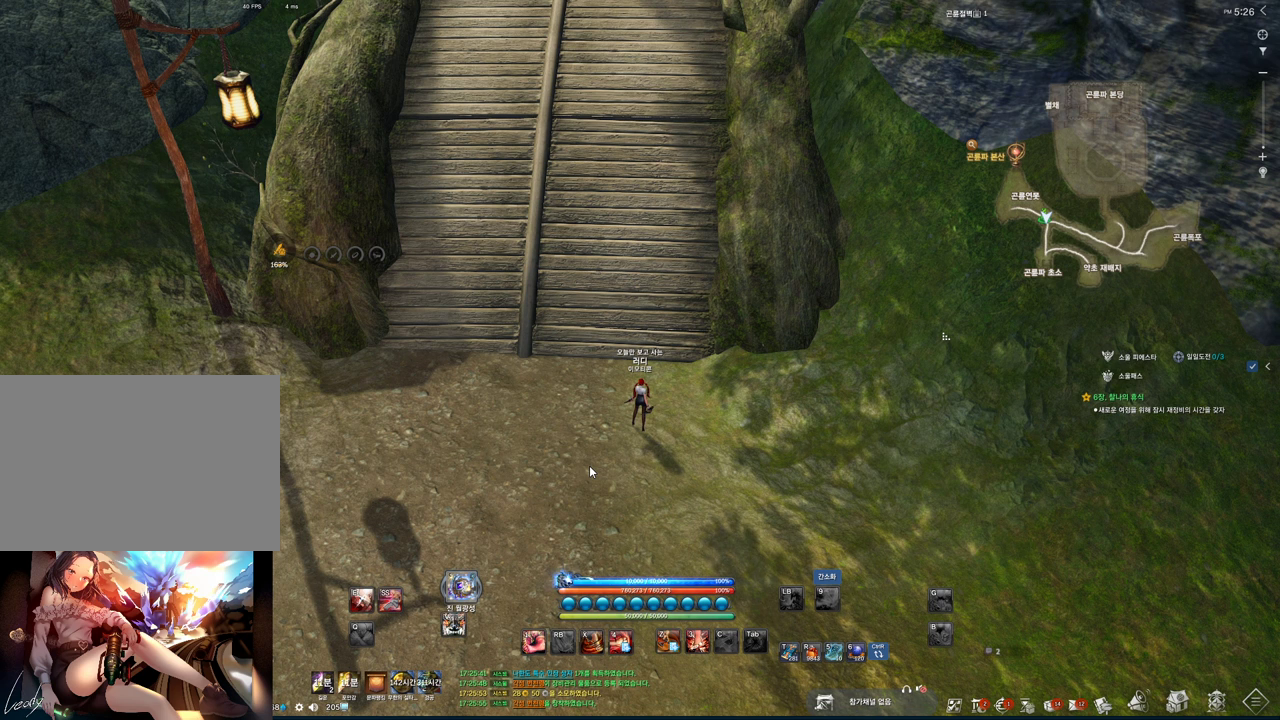
{"keys": ["d"], "mouse": [], "events": [[267, "e", "down"], [367, "e", "up"], [400, "space", "down"], [500, "d", "down"], [500, "space", "up"]]}
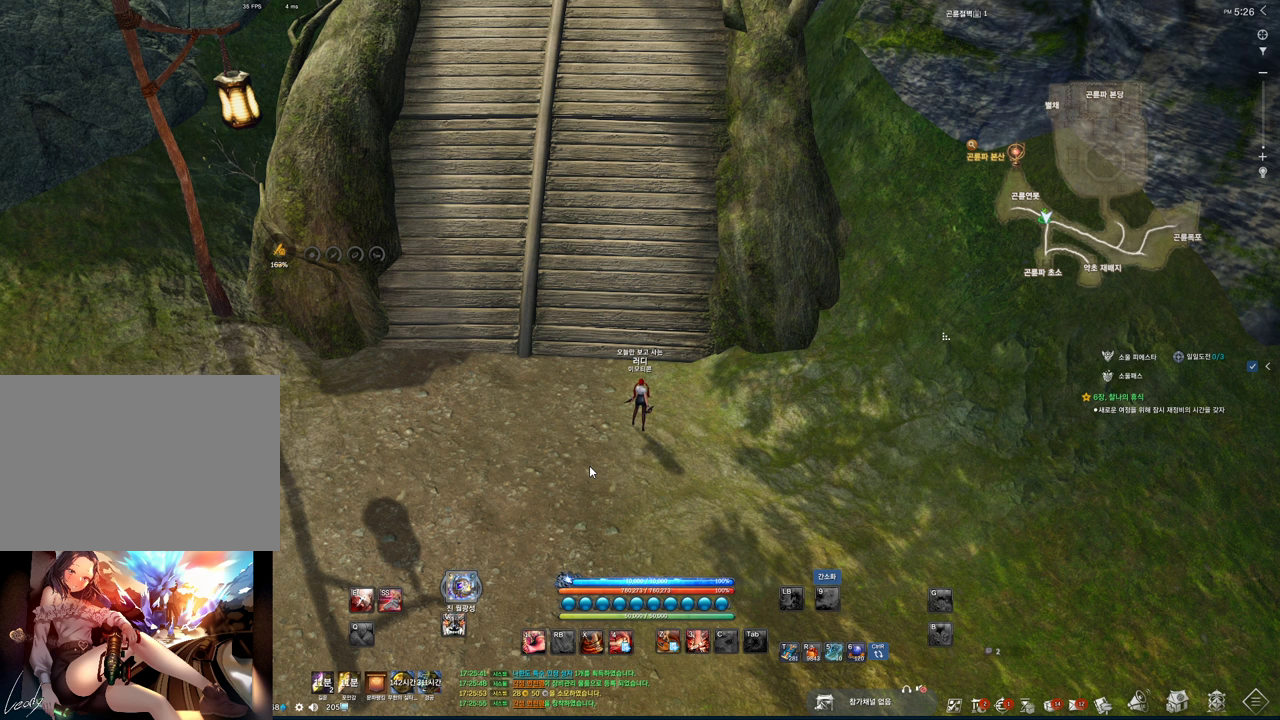
{"keys": ["t"], "mouse": [], "events": [[100, "d", "up"], [167, "e", "down"], [300, "e", "up"], [333, "s", "down"], [467, "s", "up"], [500, "t", "down"]]}
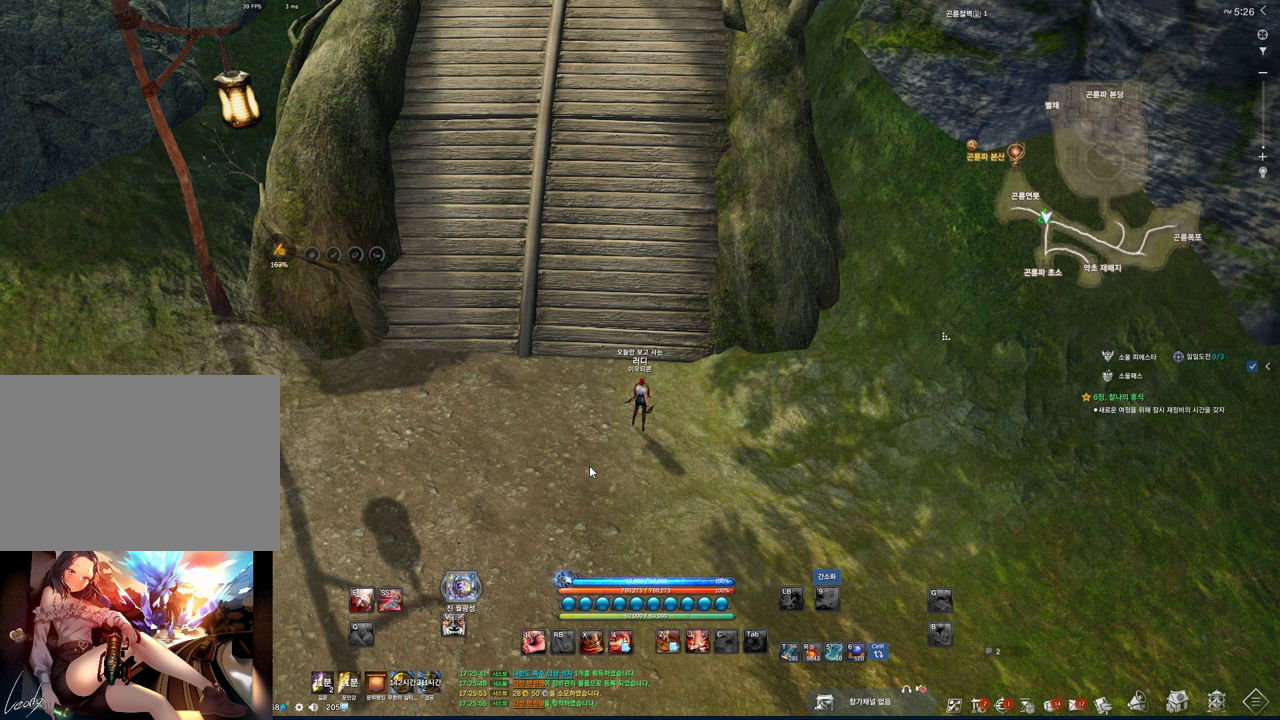
{"keys": ["space"], "mouse": [], "events": [[167, "t", "up"], [467, "space", "down"]]}
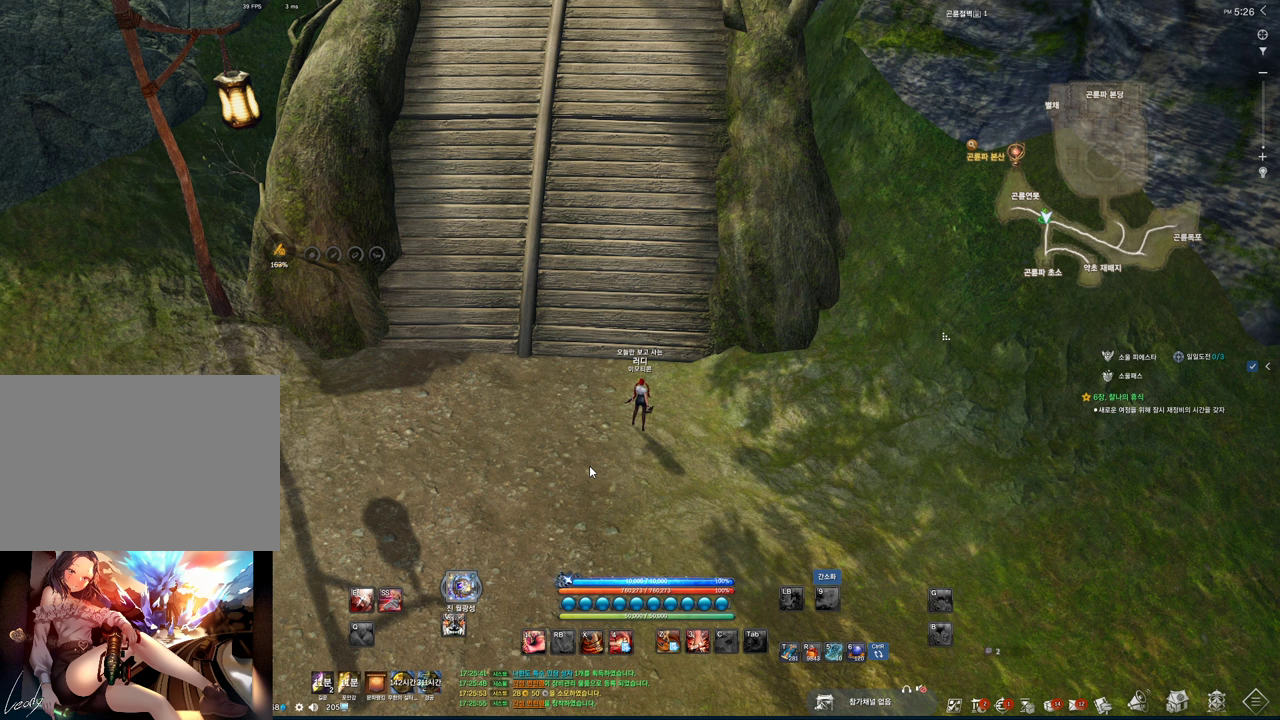
{"keys": [], "mouse": [], "events": [[33, "space", "up"], [267, "a", "down"], [300, "v", "down"], [367, "a", "up"], [467, "v", "up"]]}
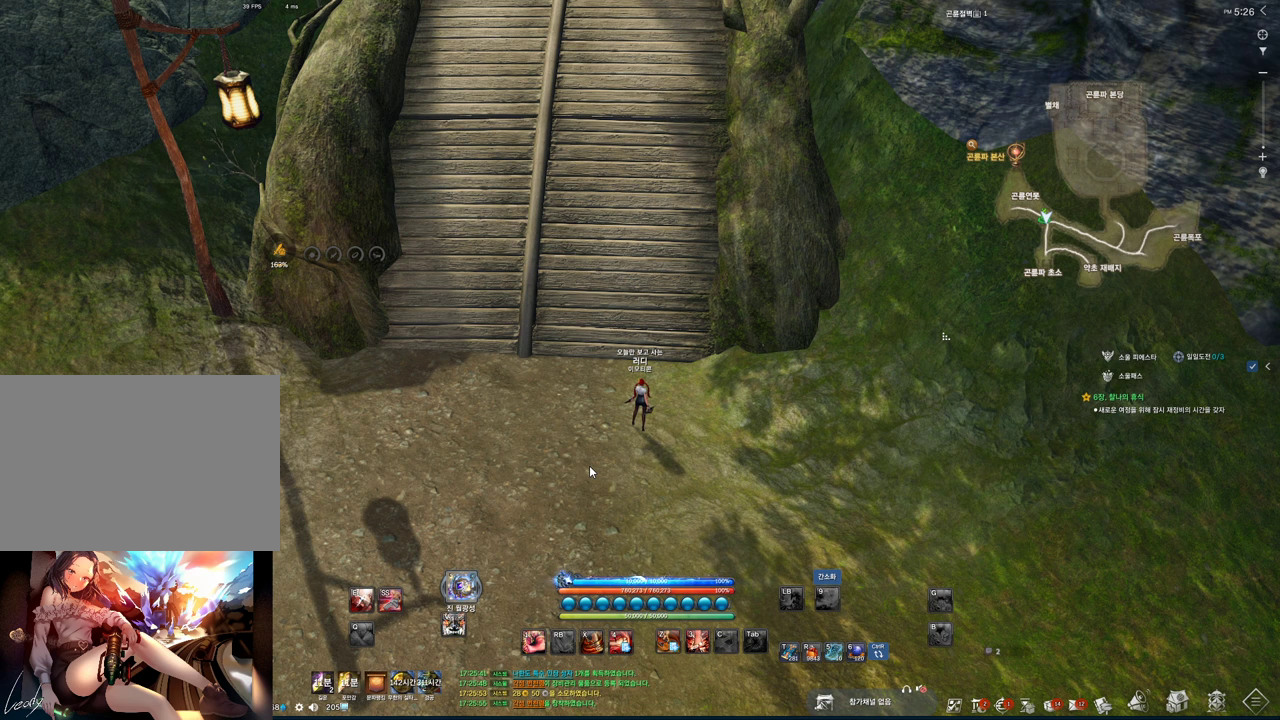
{"keys": [], "mouse": [], "events": [[33, "e", "down"], [200, "e", "up"], [233, "space", "down"], [333, "space", "up"], [367, "a", "down"], [500, "a", "up"]]}
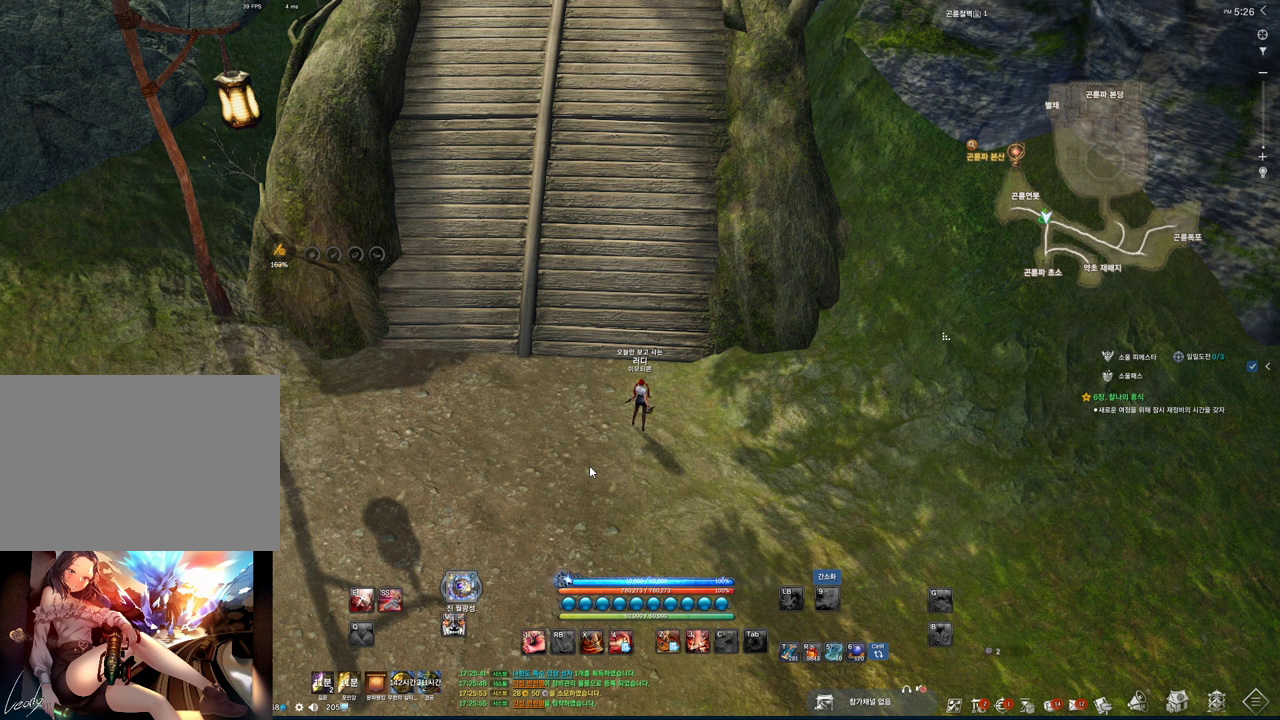
{"keys": ["v"], "mouse": [], "events": [[200, "space", "down"], [300, "space", "up"], [433, "v", "down"]]}
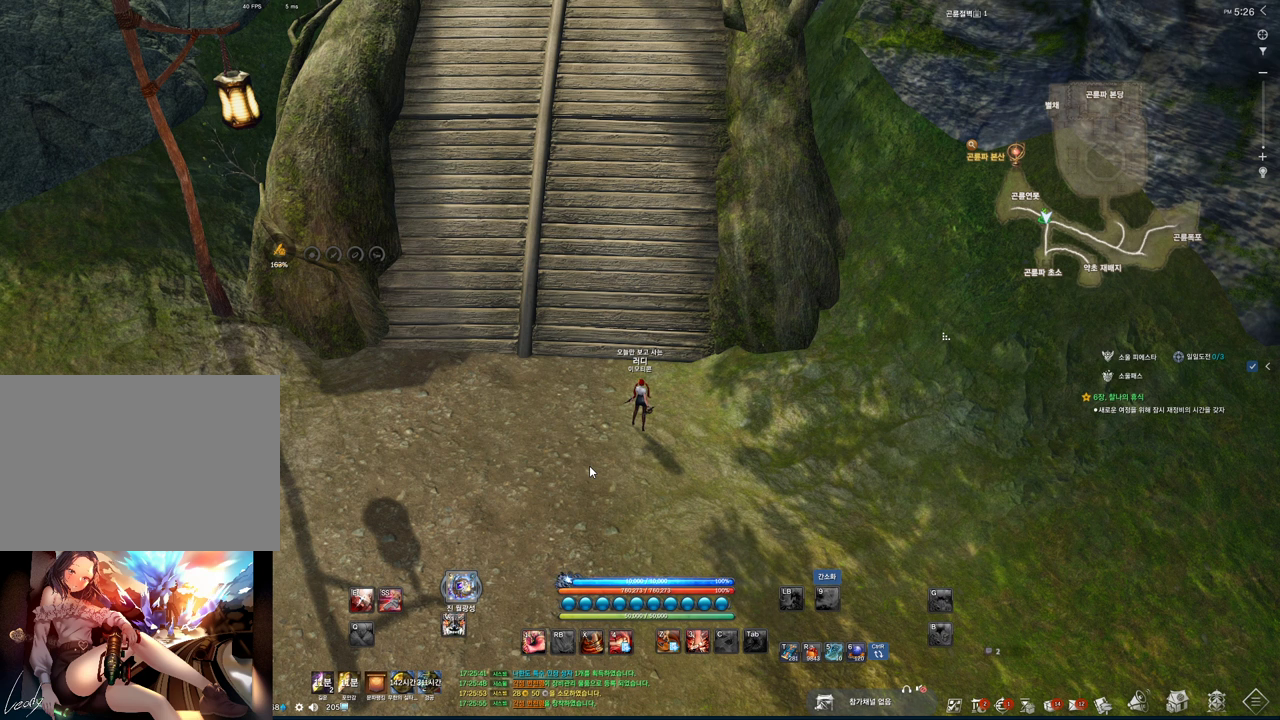
{"keys": [], "mouse": [], "events": [[33, "v", "up"]]}
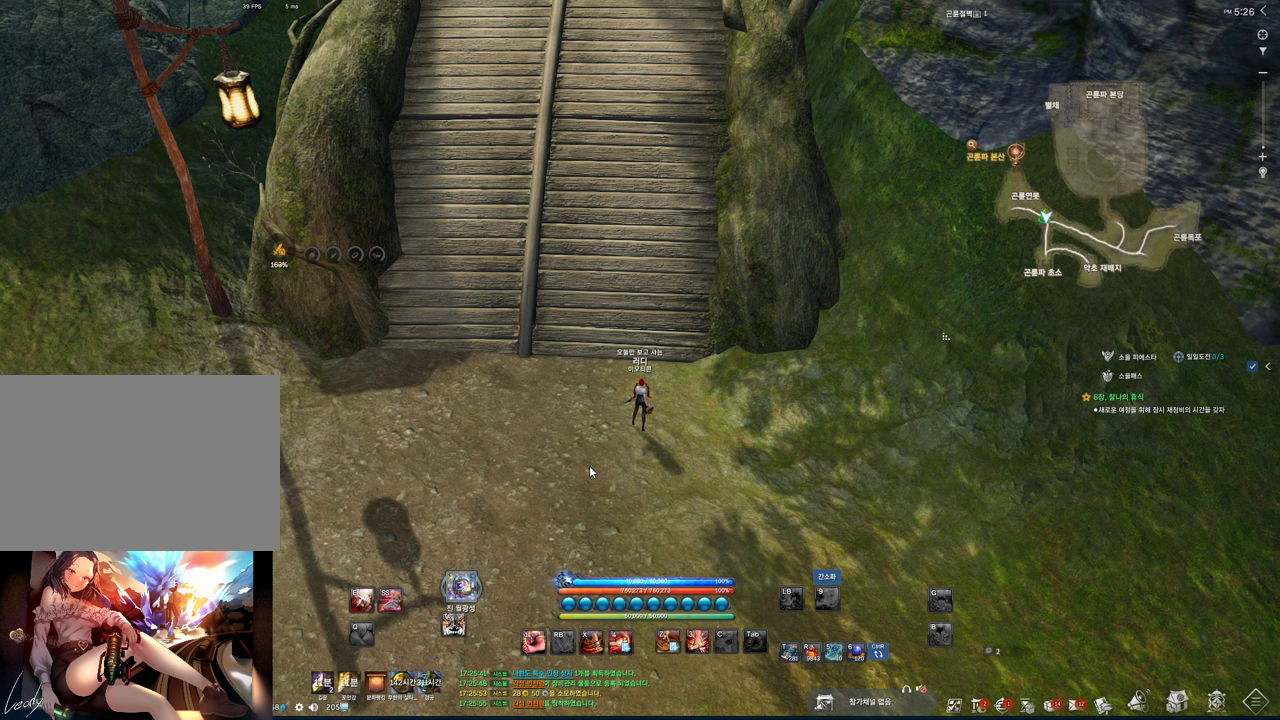
{"keys": ["s"], "mouse": [], "events": [[300, "r", "down"], [367, "r", "up"], [433, "s", "down"]]}
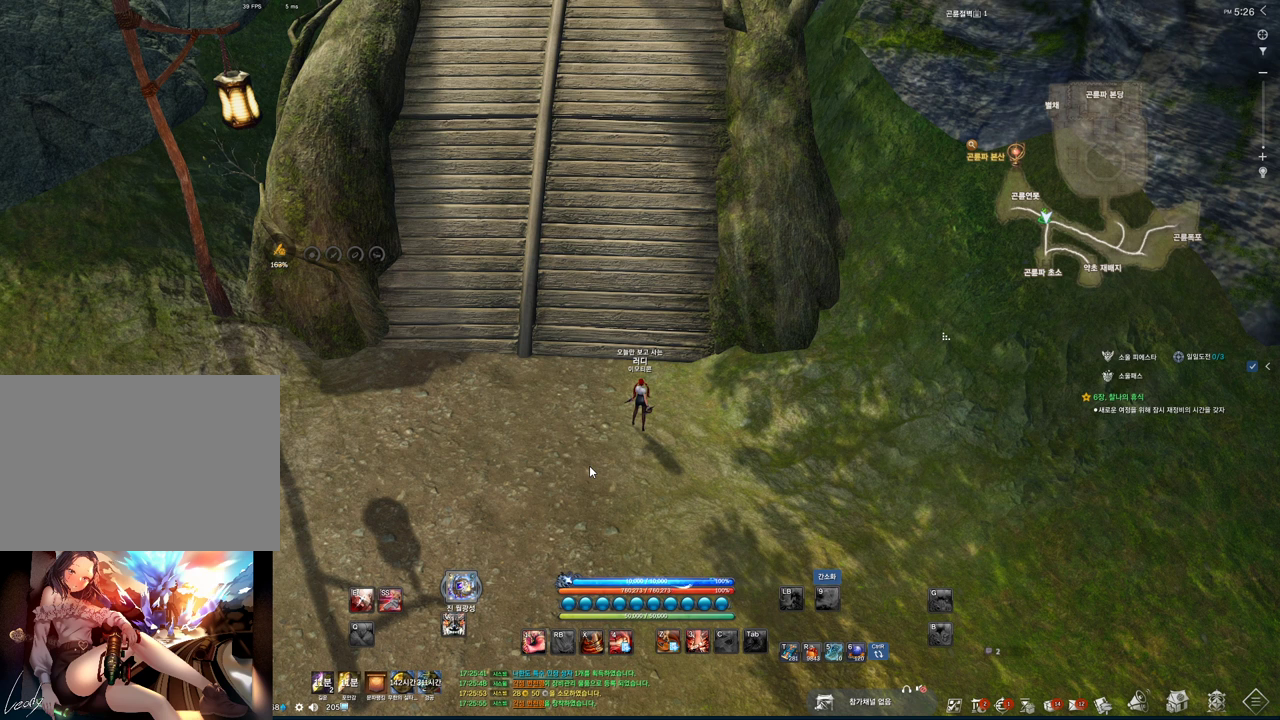
{"keys": [], "mouse": [], "events": [[67, "s", "up"], [67, "t", "down"], [233, "t", "up"]]}
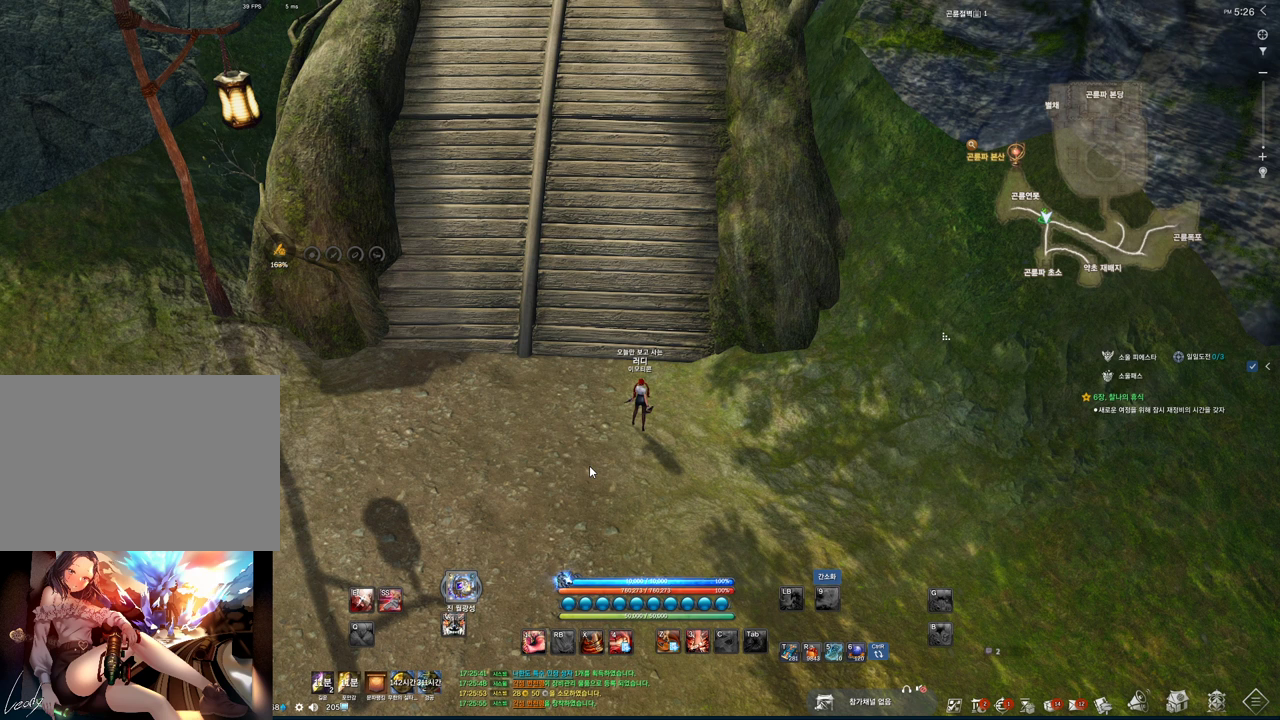
{"keys": [], "mouse": [], "events": []}
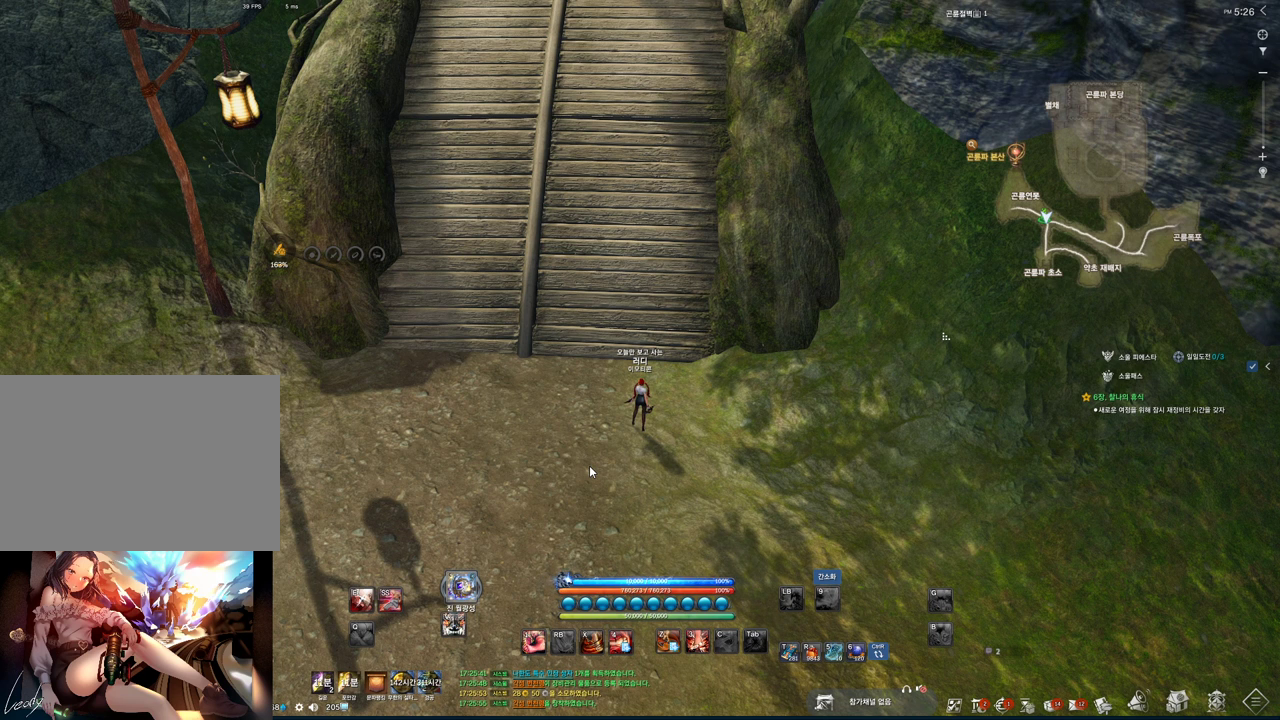
{"keys": [], "mouse": [], "events": [[233, "a", "down"], [433, "a", "up"]]}
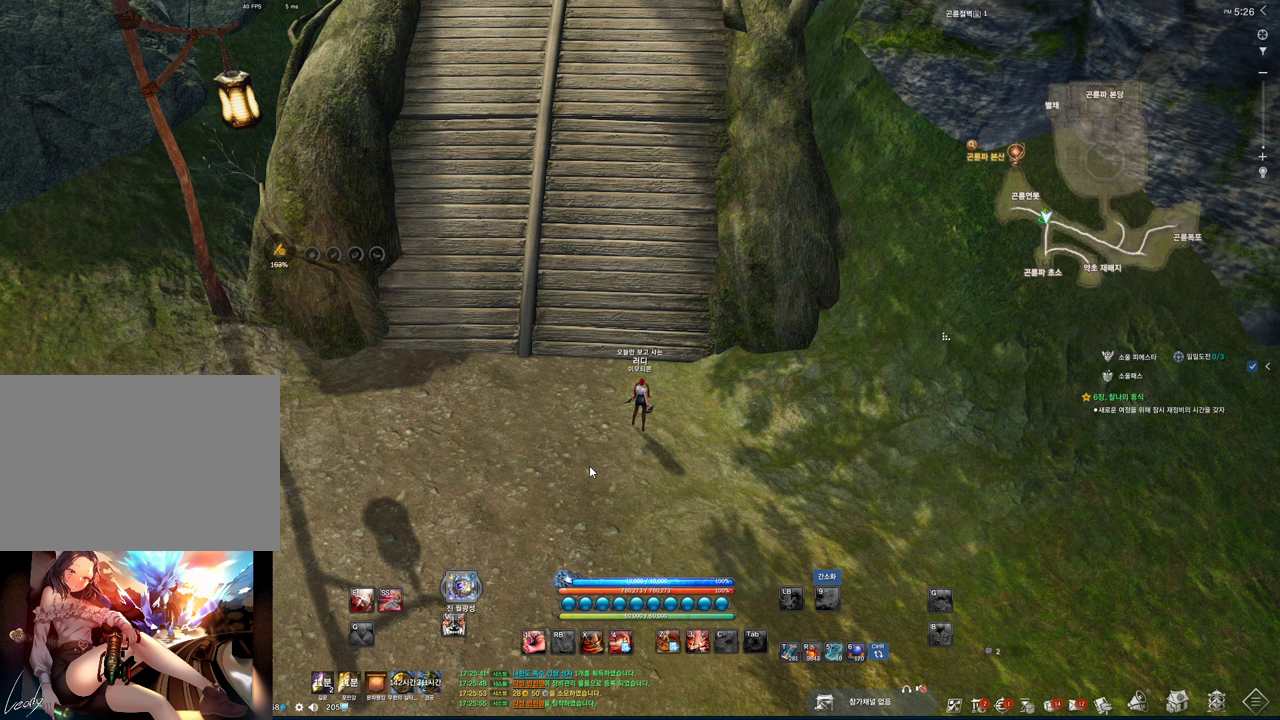
{"keys": [], "mouse": [], "events": [[67, "d", "down"], [133, "d", "up"], [133, "space", "down"], [267, "space", "up"]]}
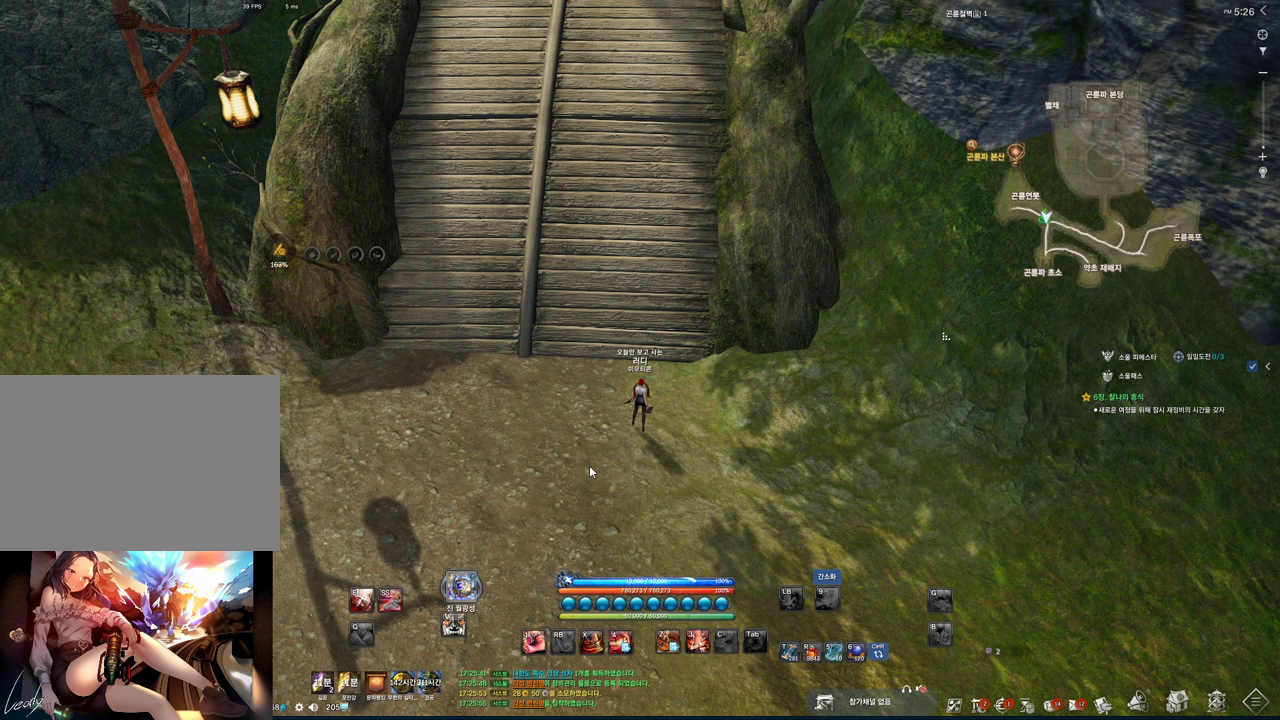
{"keys": [], "mouse": [], "events": []}
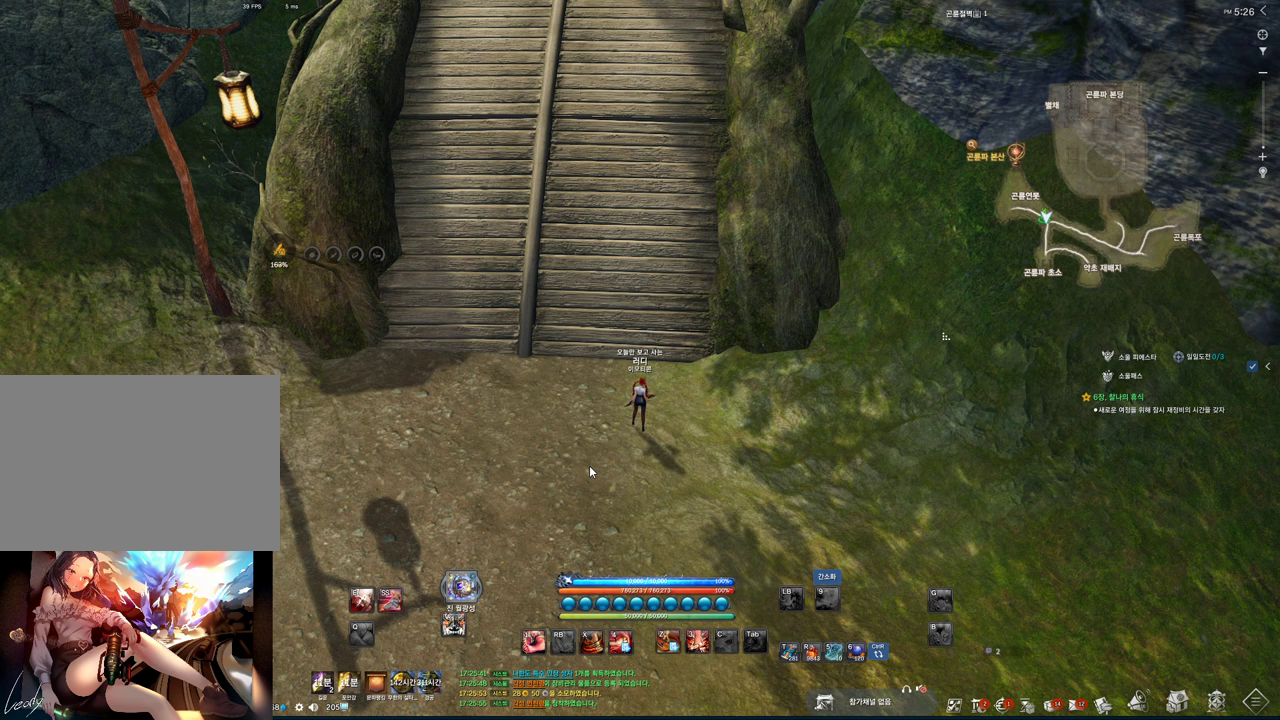
{"keys": [], "mouse": [], "events": []}
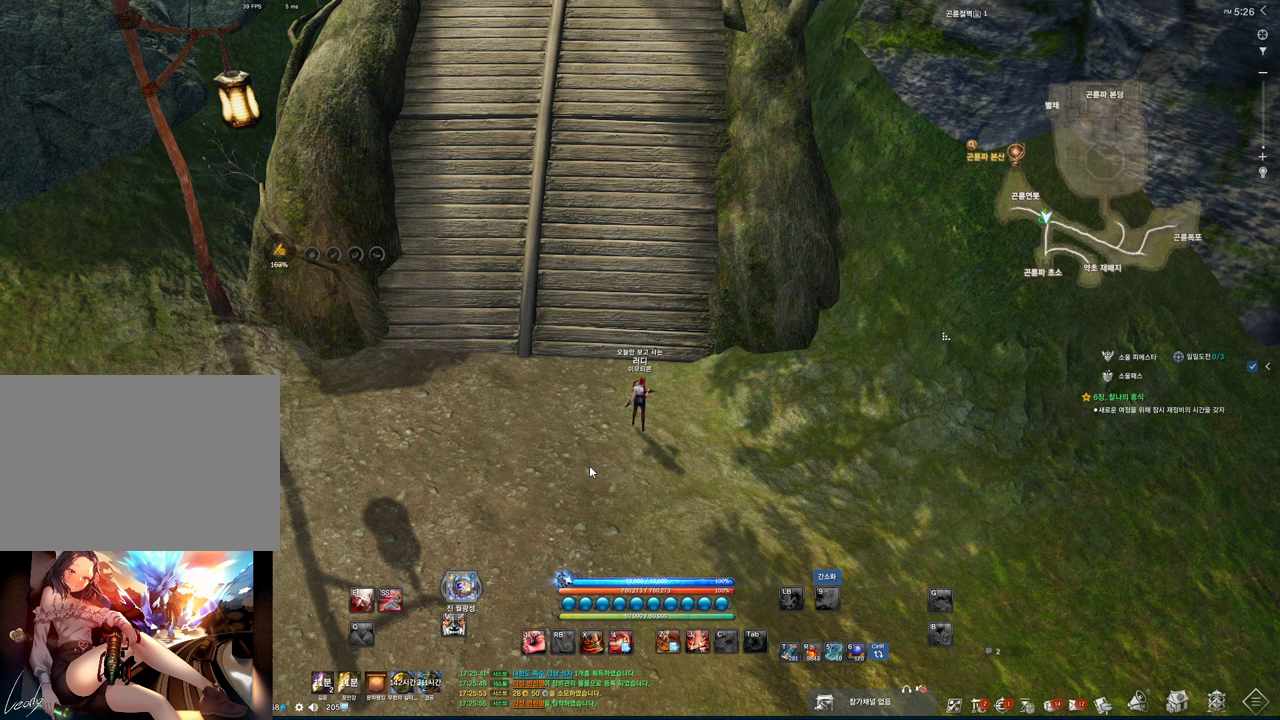
{"keys": [], "mouse": [], "events": [[100, "e", "down"], [167, "e", "up"], [200, "space", "down"], [233, "space", "up"]]}
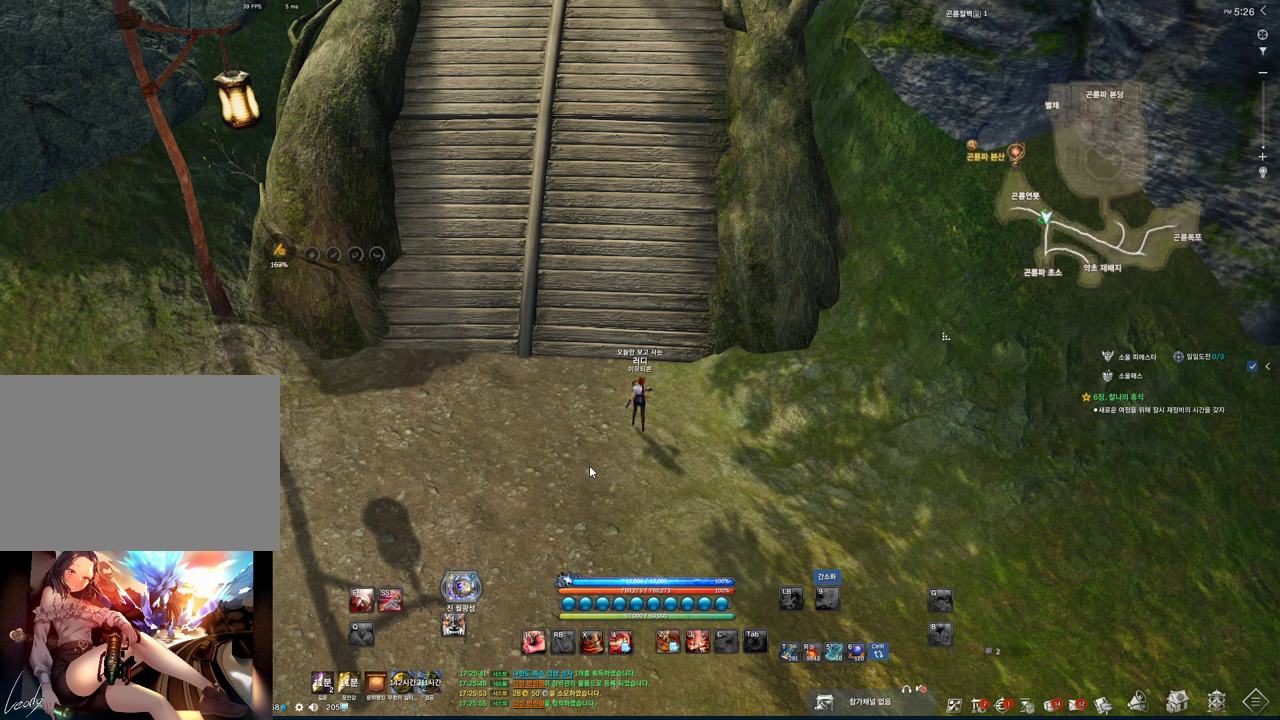
{"keys": [], "mouse": [], "events": []}
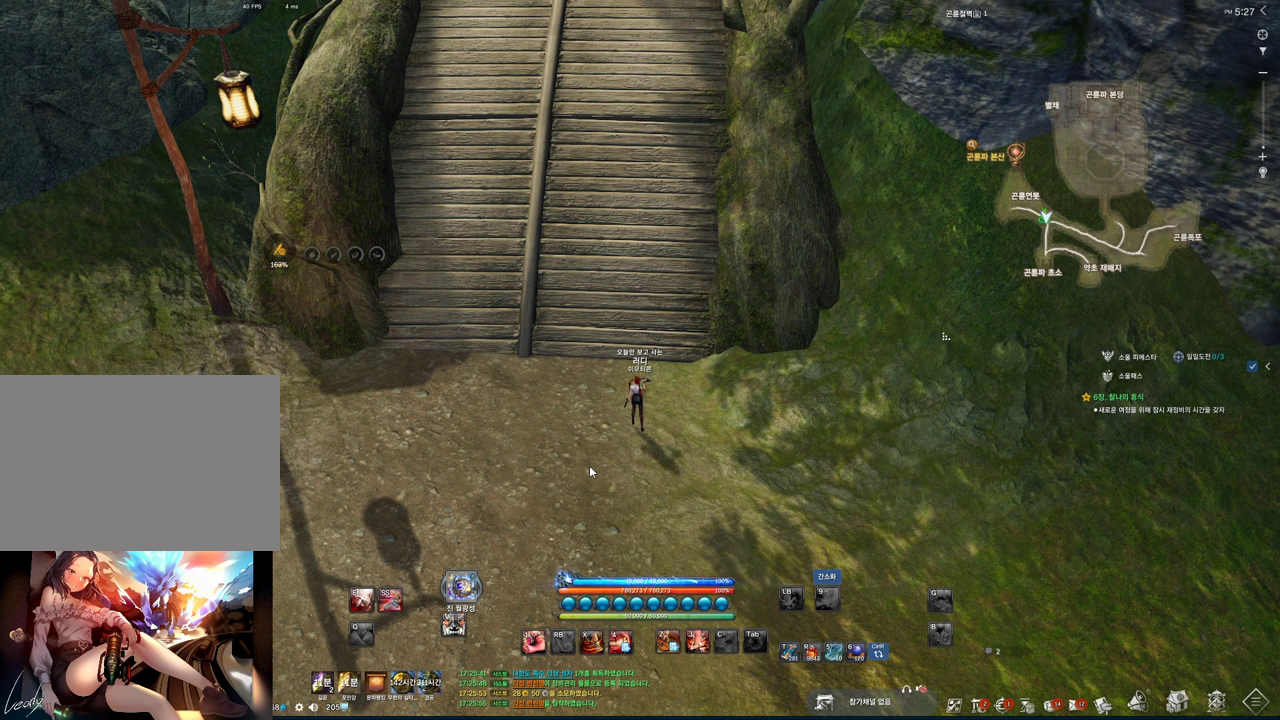
{"keys": [], "mouse": [], "events": []}
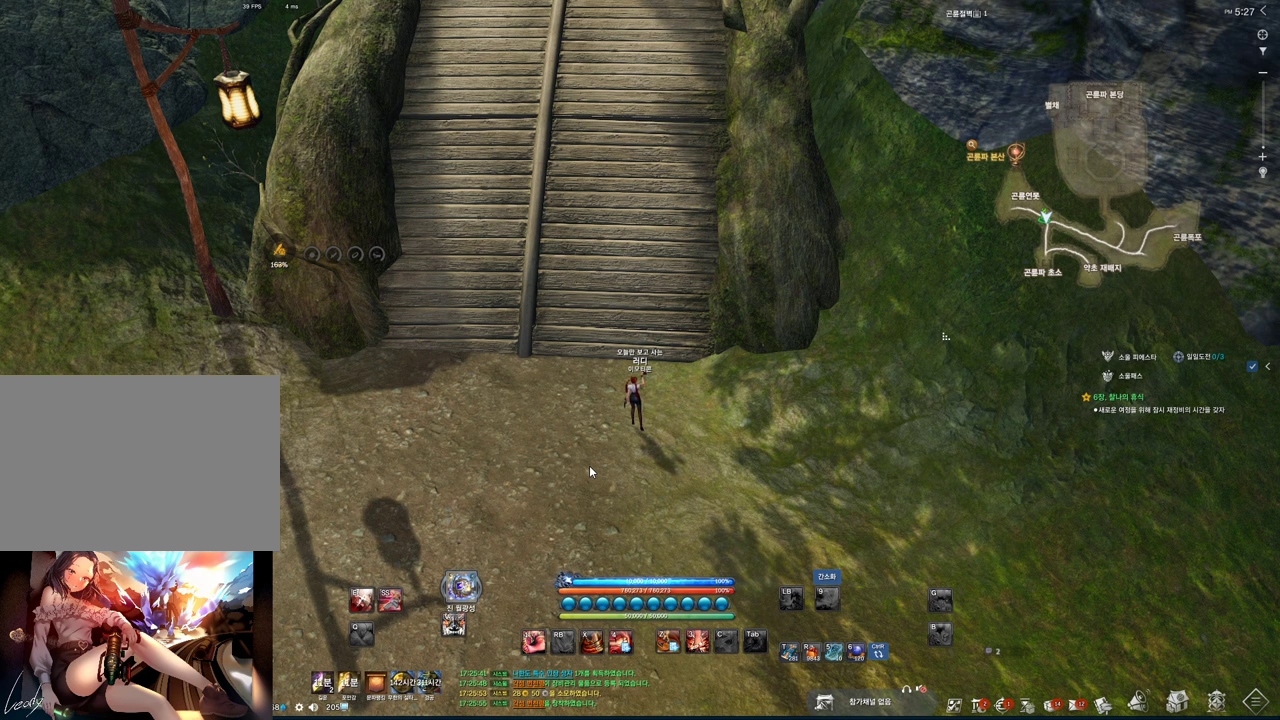
{"keys": [], "mouse": [], "events": []}
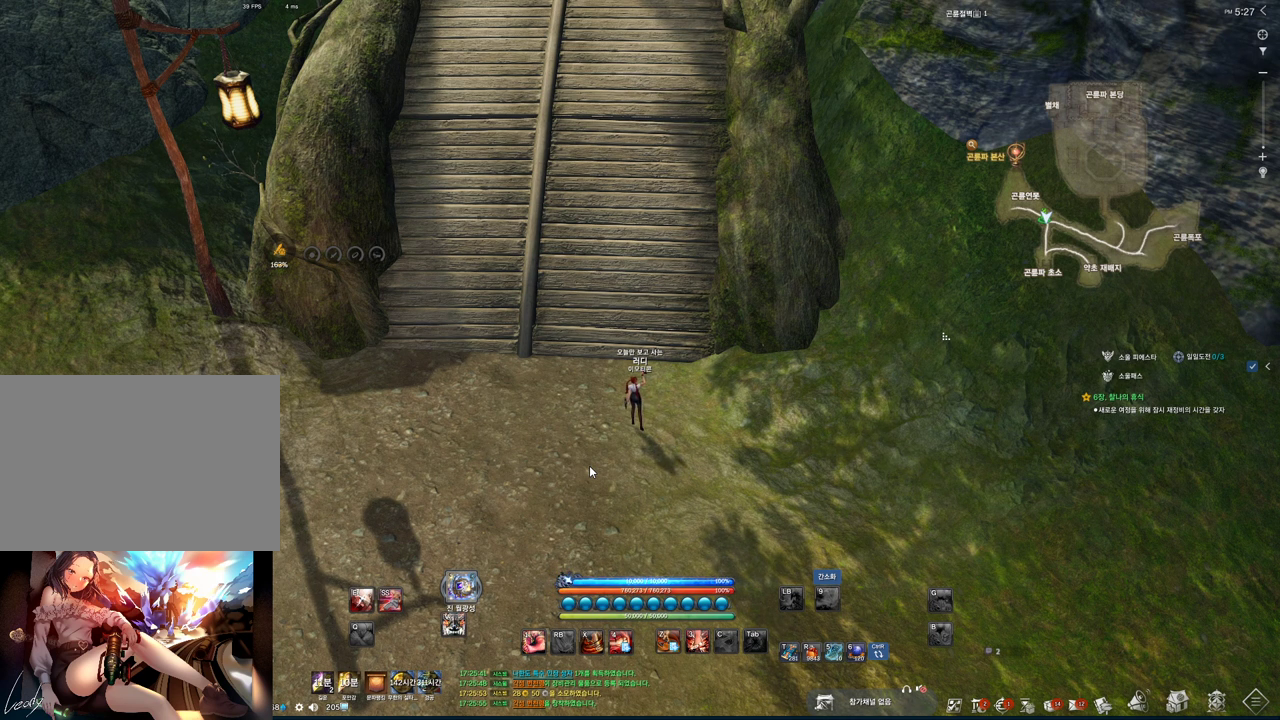
{"keys": [], "mouse": [], "events": []}
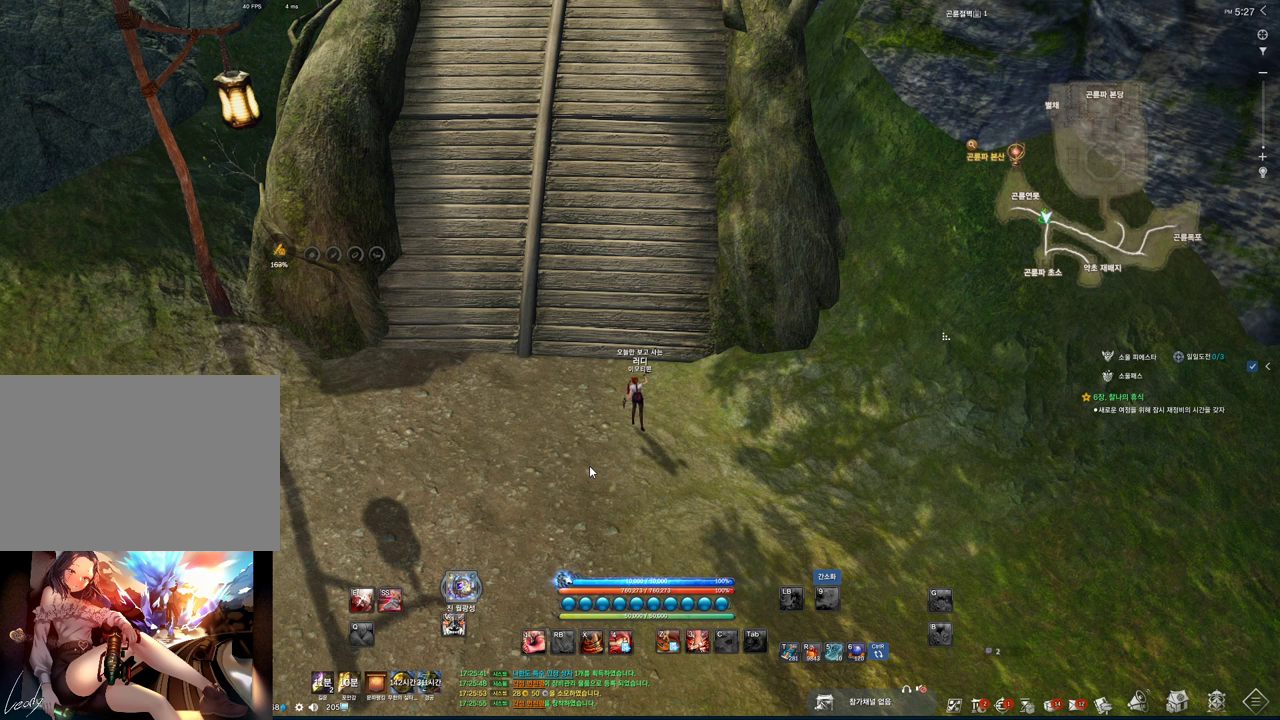
{"keys": ["r"], "mouse": [], "events": [[333, "w", "down"], [400, "w", "up"], [500, "r", "down"]]}